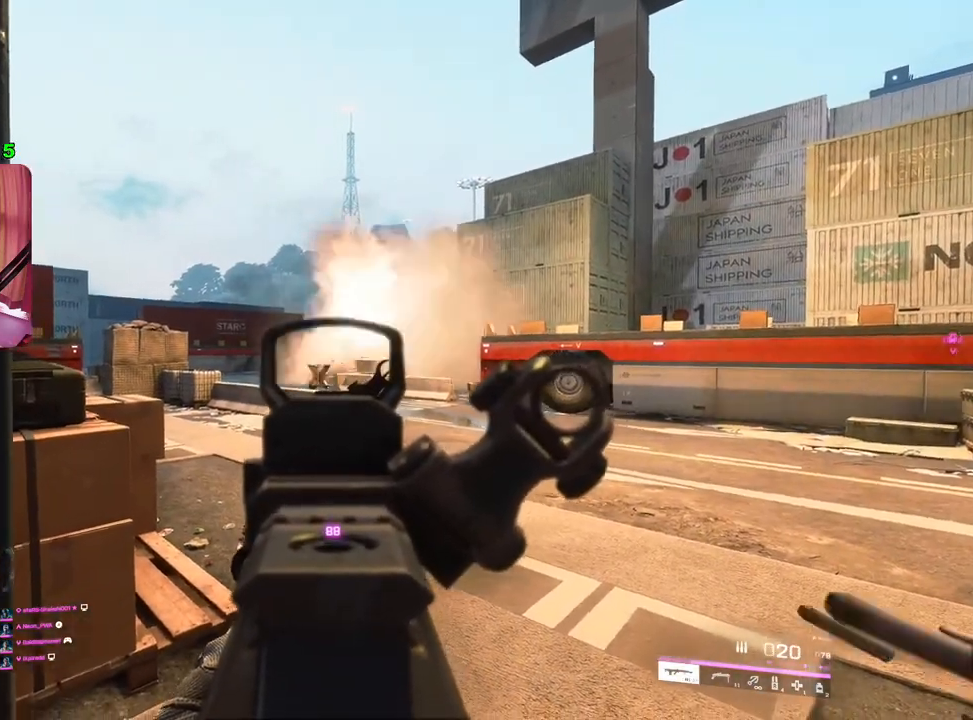
Gameplay with a controller (PlayStation layout); each line is a JSON object with the inputs held at the frame after it. "events" lists button and stick changes between this image and that frame as [ms after this image, input, new state], when the widget could be followed in between. Not read: R2.
{"buttons": [], "left_stick": "down-right", "right_stick": "left", "events": [[50, "left_stick", "up-left"], [100, "L3", "down"], [167, "right_stick", "center"], [183, "left_stick", "up"], [200, "L3", "up"], [250, "SQUARE", "down"], [300, "SQUARE", "up"], [400, "left_stick", "right"], [450, "left_stick", "down-right"], [467, "right_stick", "left"]]}
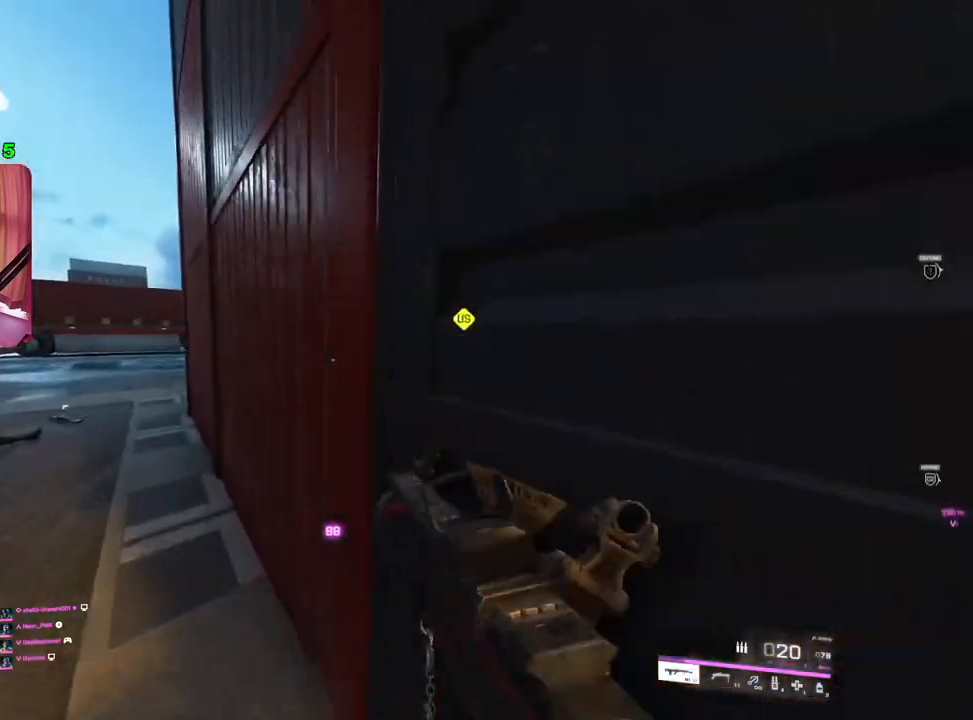
{"buttons": [], "left_stick": "up-right", "right_stick": "right", "events": [[17, "left_stick", "down"], [100, "left_stick", "up"], [117, "R3", "down"], [133, "right_stick", "center"], [383, "left_stick", "up-right"], [400, "right_stick", "right"], [500, "R3", "up"]]}
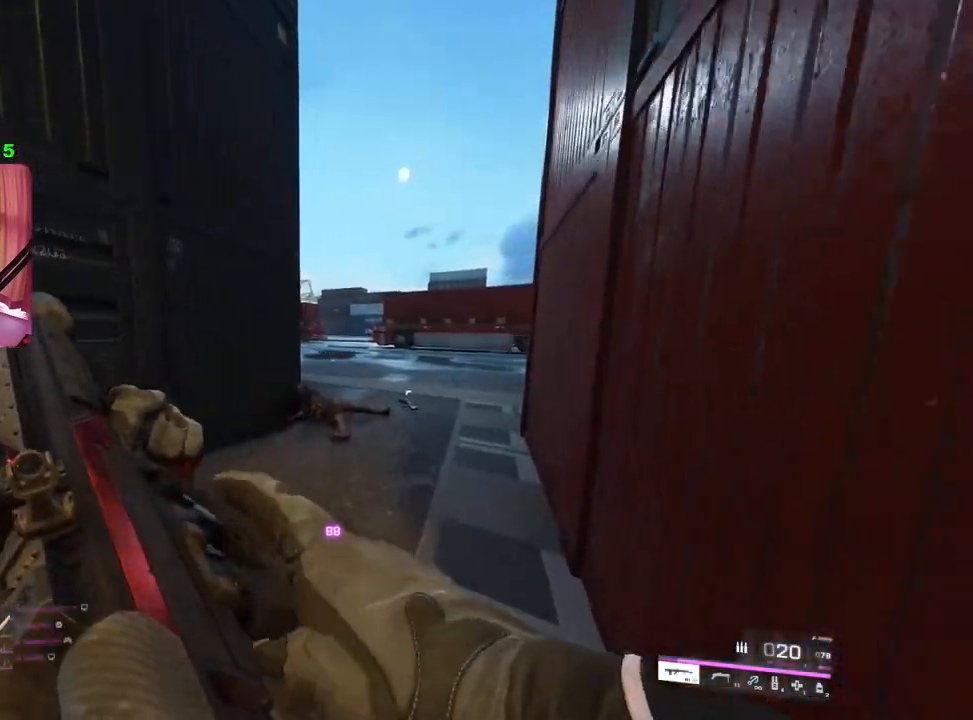
{"buttons": ["L3"], "left_stick": "up", "right_stick": "right", "events": [[67, "right_stick", "center"], [317, "left_stick", "down-right"], [333, "right_stick", "right"], [467, "left_stick", "up"], [500, "L3", "down"]]}
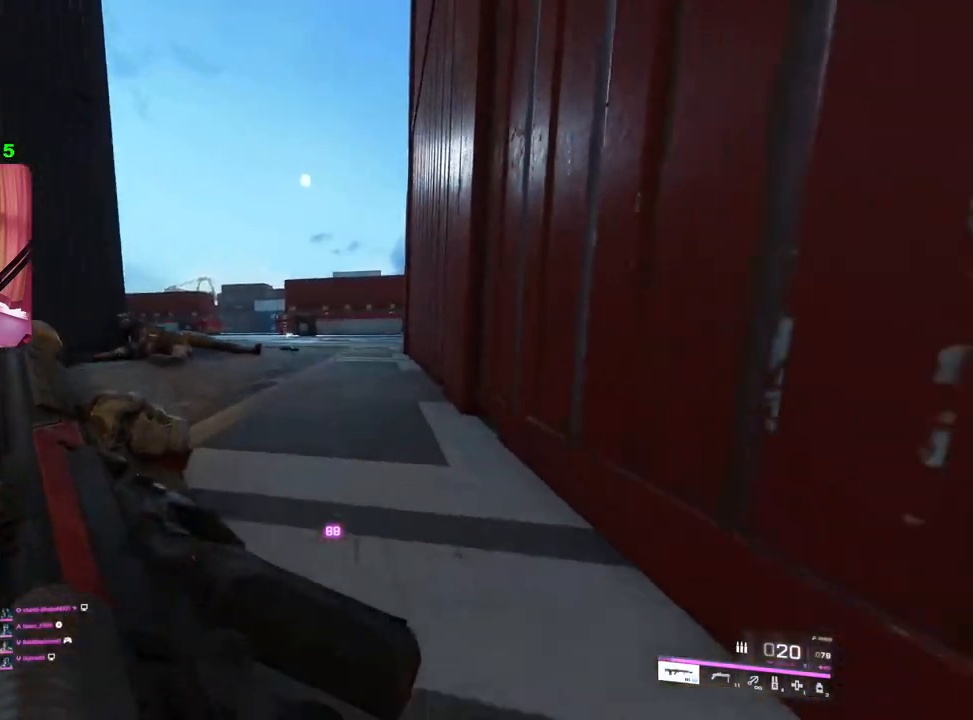
{"buttons": [], "left_stick": "up-left", "right_stick": "center", "events": [[17, "right_stick", "center"], [117, "L3", "up"], [333, "right_stick", "right"], [367, "left_stick", "up-left"], [483, "right_stick", "center"]]}
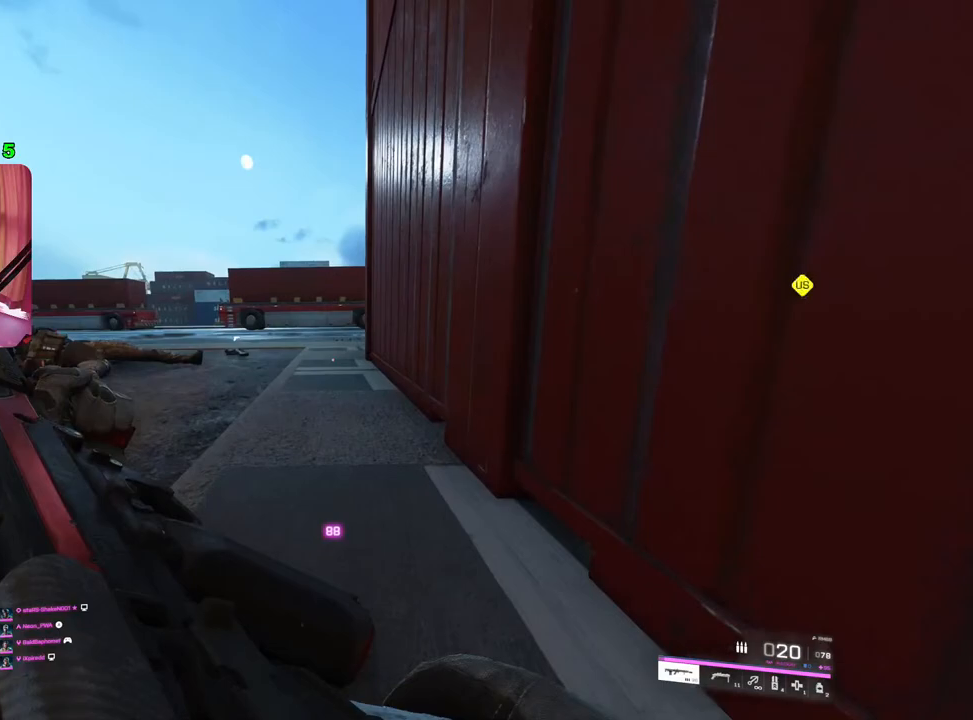
{"buttons": ["L2"], "left_stick": "left", "right_stick": "right", "events": [[133, "left_stick", "left"], [300, "right_stick", "right"], [433, "L2", "down"]]}
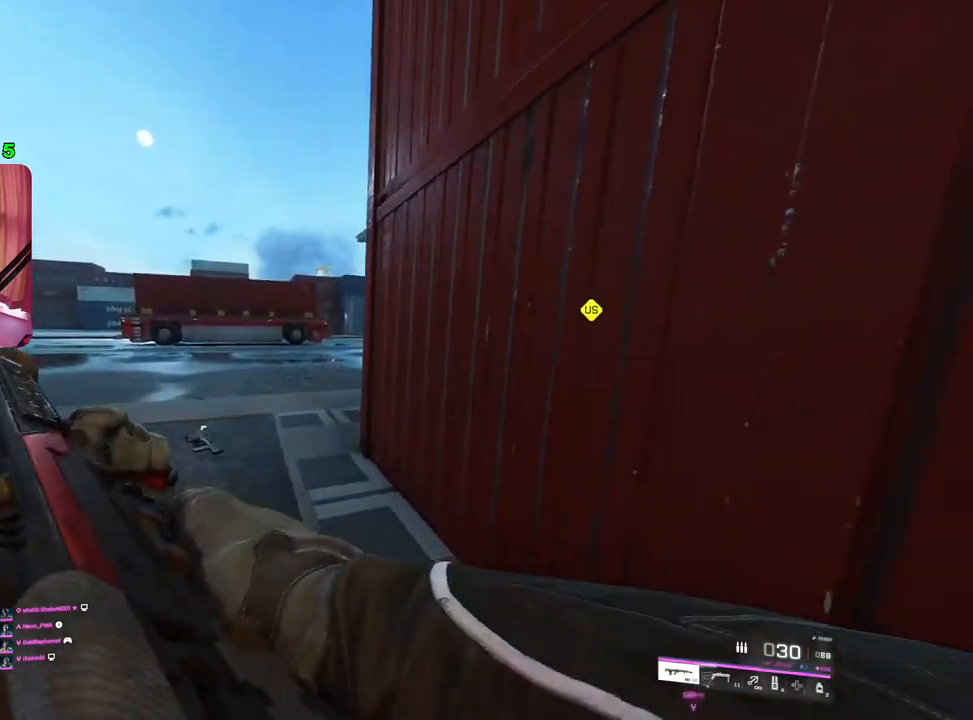
{"buttons": ["L2"], "left_stick": "up-left", "right_stick": "right", "events": [[33, "right_stick", "up-right"], [367, "right_stick", "right"], [383, "left_stick", "up-left"]]}
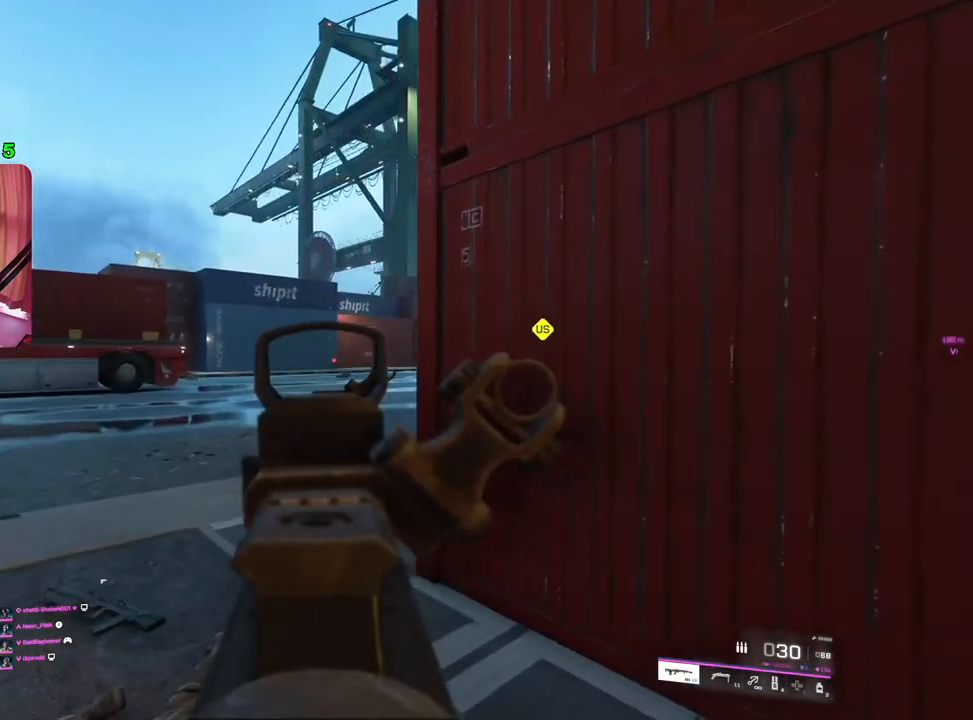
{"buttons": ["L2"], "left_stick": "left", "right_stick": "center", "events": [[333, "left_stick", "up"], [433, "right_stick", "center"], [483, "left_stick", "left"]]}
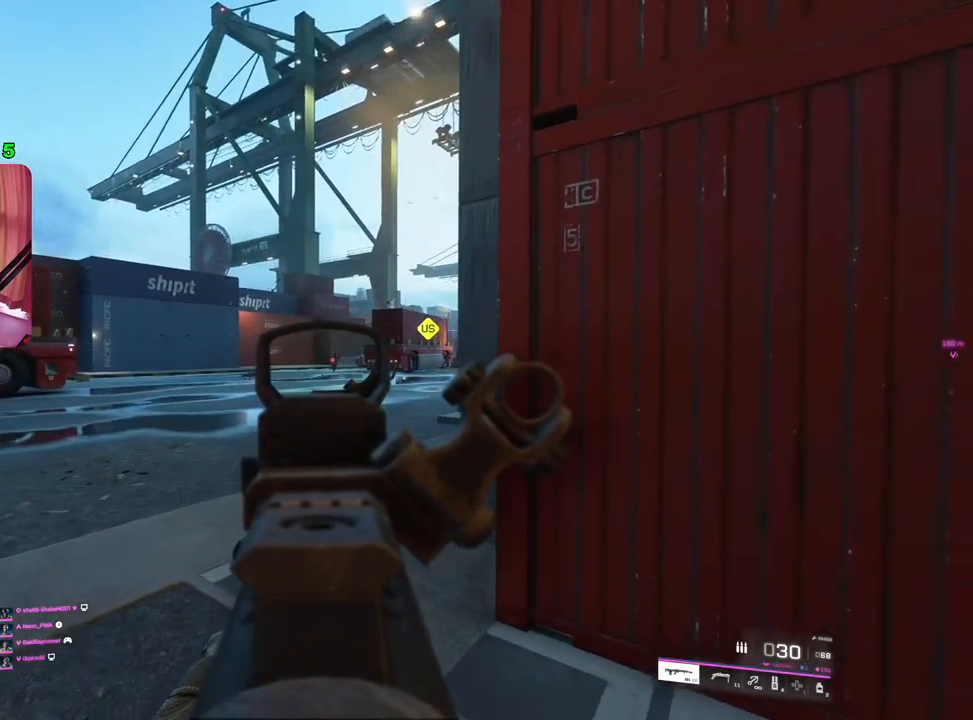
{"buttons": ["L2"], "left_stick": "up", "right_stick": "center", "events": [[133, "left_stick", "up"], [150, "right_stick", "down-right"], [267, "left_stick", "left"], [317, "right_stick", "center"], [450, "left_stick", "up"]]}
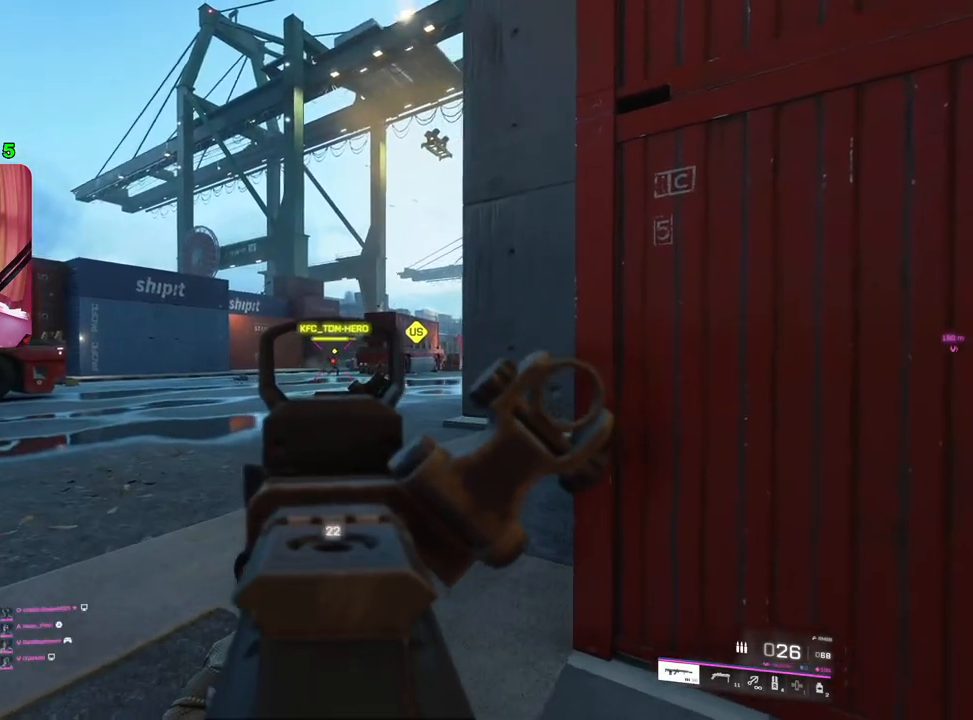
{"buttons": ["L2"], "left_stick": "left", "right_stick": "center", "events": [[50, "right_stick", "down-right"], [117, "left_stick", "up-left"], [217, "left_stick", "left"], [250, "right_stick", "center"]]}
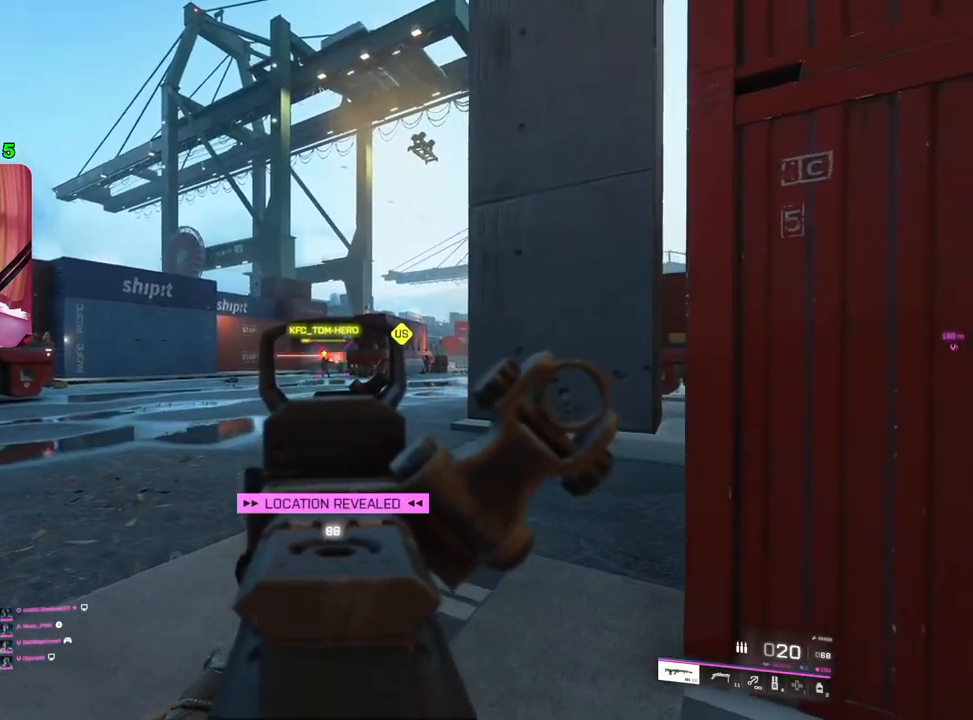
{"buttons": ["L2"], "left_stick": "right", "right_stick": "down-right", "events": [[83, "right_stick", "down-left"], [183, "left_stick", "up"], [183, "right_stick", "down"], [267, "left_stick", "right"], [317, "right_stick", "center"], [367, "right_stick", "down-right"]]}
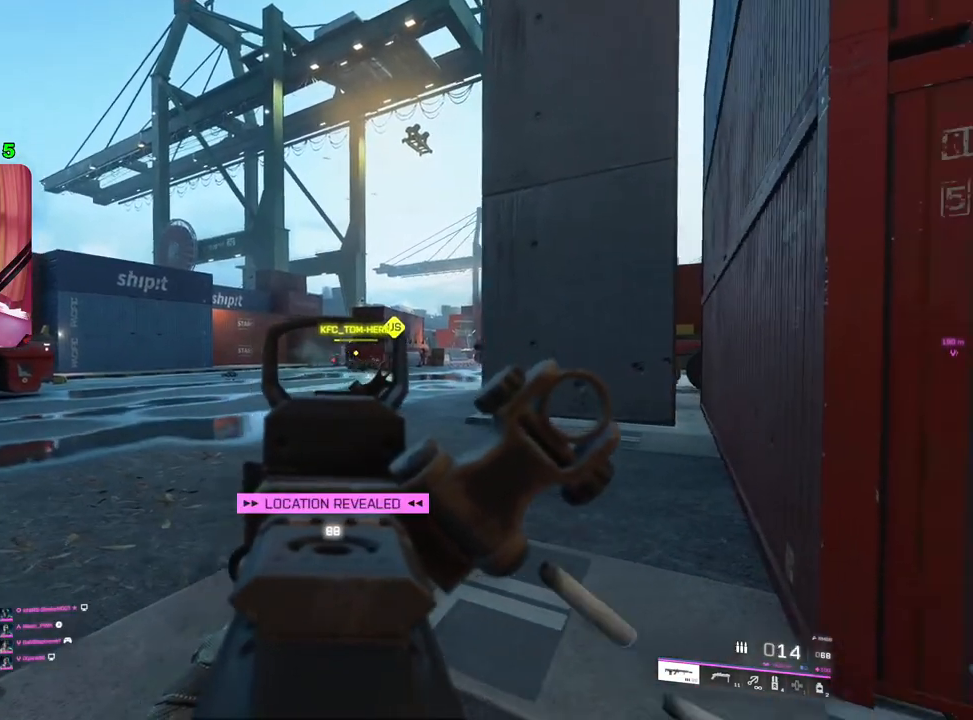
{"buttons": ["L2"], "left_stick": "left", "right_stick": "down-right", "events": [[133, "right_stick", "right"], [167, "left_stick", "left"], [350, "right_stick", "down-right"]]}
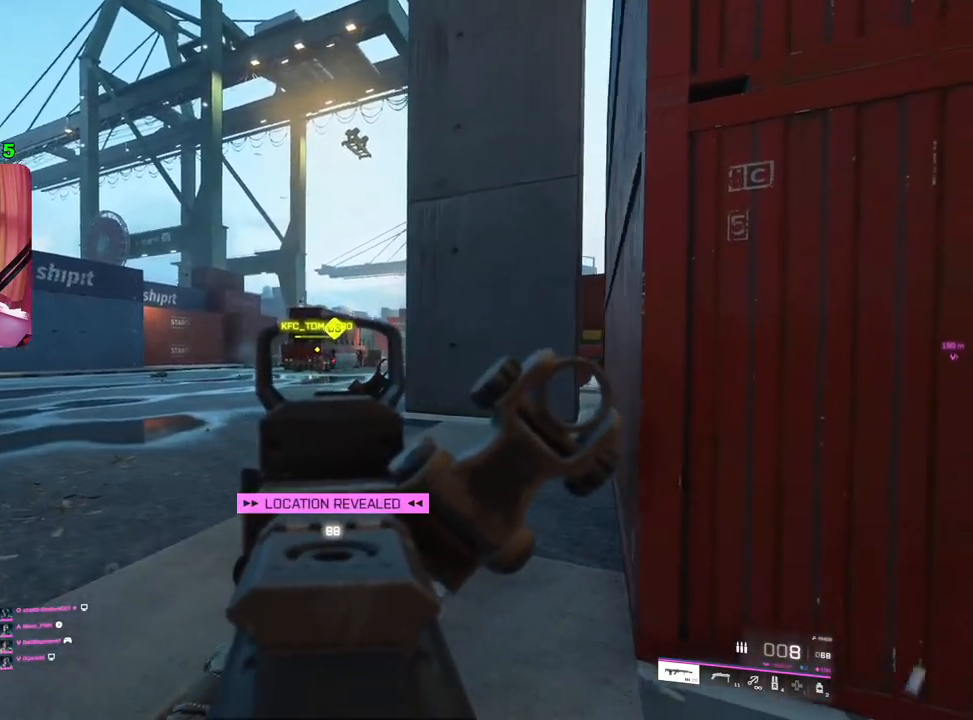
{"buttons": ["L2"], "left_stick": "right", "right_stick": "center", "events": [[33, "right_stick", "center"], [200, "right_stick", "down-left"], [217, "left_stick", "right"], [500, "right_stick", "center"]]}
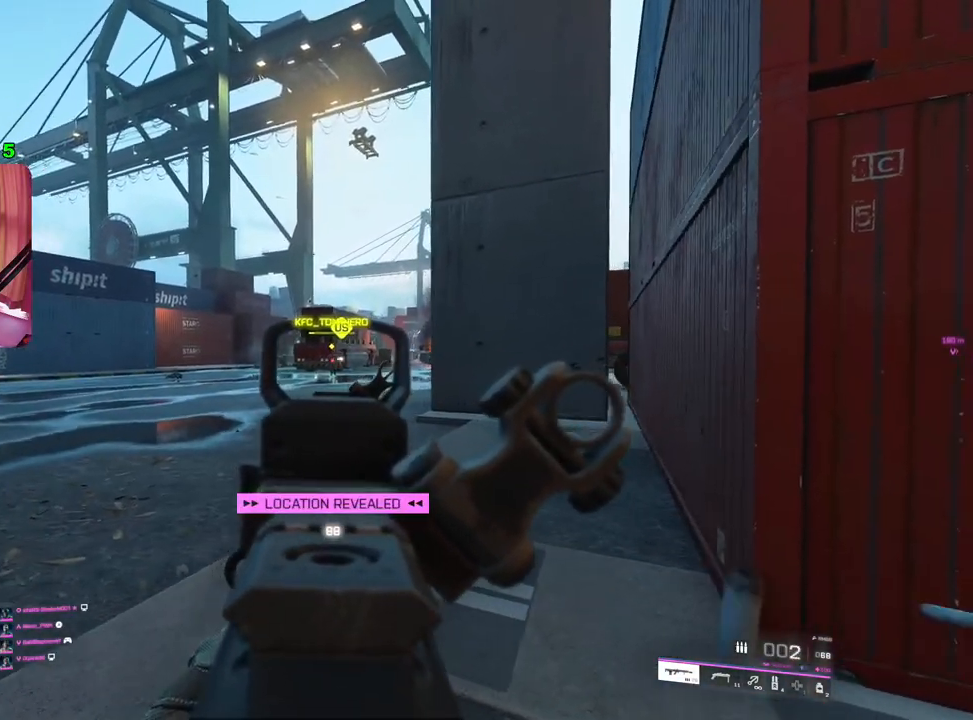
{"buttons": [], "left_stick": "up", "right_stick": "right", "events": [[33, "right_stick", "down-left"], [83, "right_stick", "center"], [233, "right_stick", "right"], [250, "L2", "up"], [350, "L3", "down"], [383, "left_stick", "up"], [467, "L3", "up"]]}
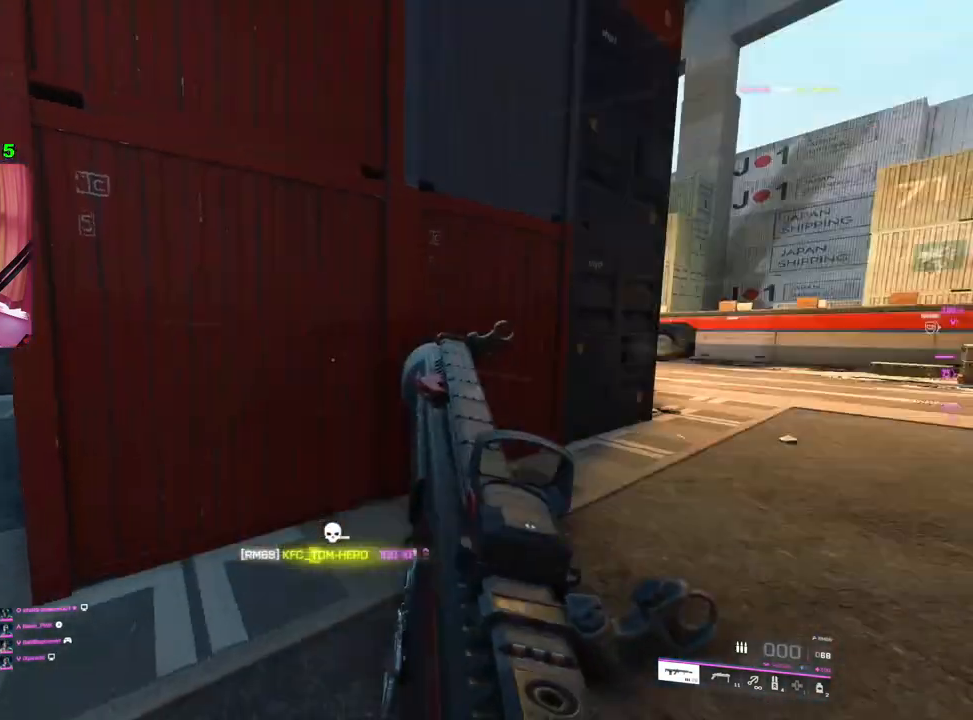
{"buttons": [], "left_stick": "down-right", "right_stick": "center", "events": [[33, "right_stick", "center"], [233, "right_stick", "right"], [417, "left_stick", "down-right"], [417, "right_stick", "center"]]}
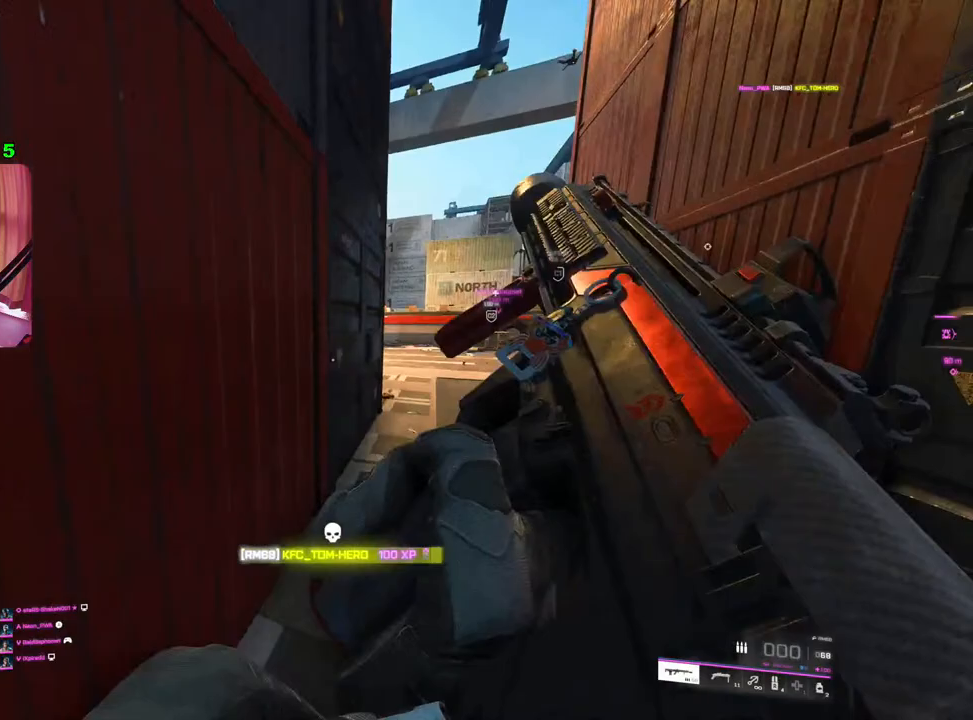
{"buttons": [], "left_stick": "right", "right_stick": "left", "events": [[67, "left_stick", "right"], [100, "R3", "down"], [200, "R3", "up"], [317, "R3", "down"], [383, "R3", "up"], [433, "right_stick", "left"]]}
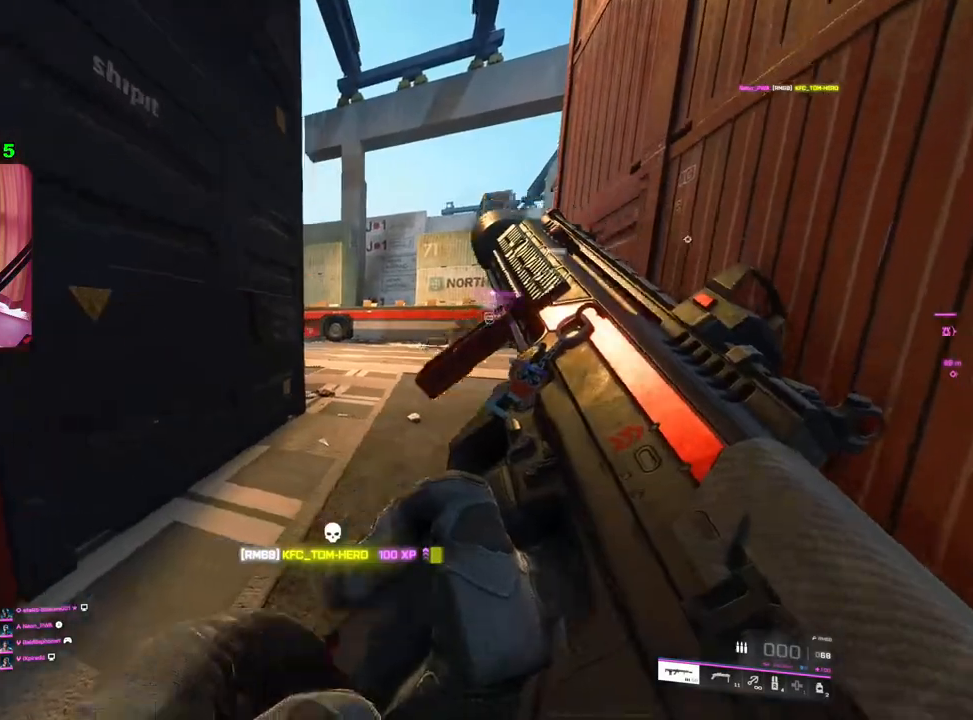
{"buttons": ["L2"], "left_stick": "right", "right_stick": "up-right", "events": [[117, "L2", "down"], [350, "right_stick", "up-left"], [500, "right_stick", "up-right"]]}
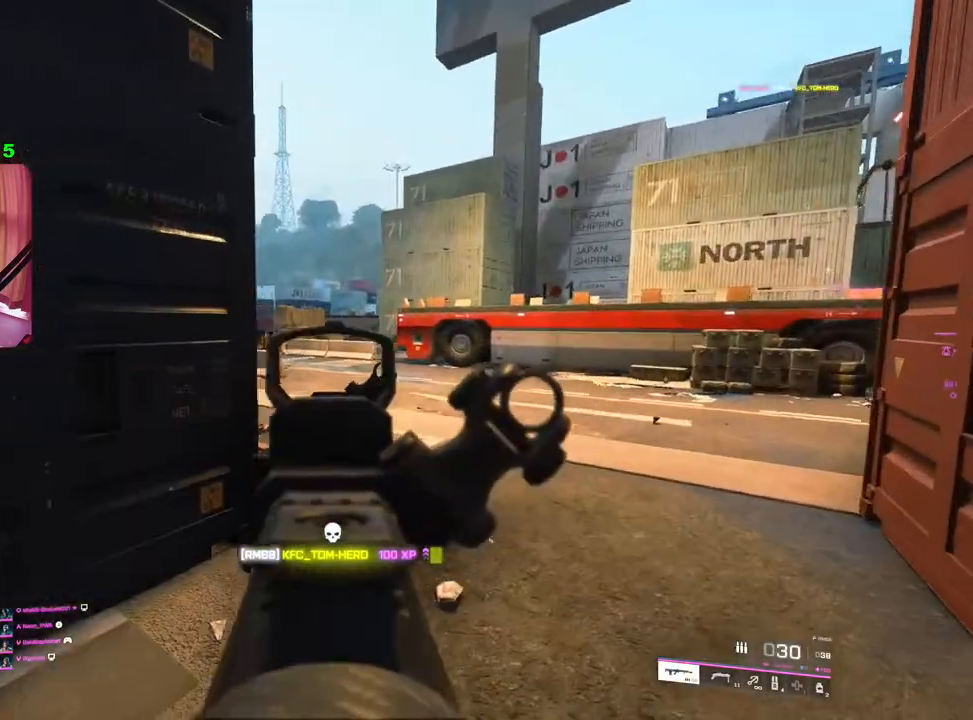
{"buttons": ["L2"], "left_stick": "up-left", "right_stick": "right", "events": [[50, "left_stick", "left"], [167, "right_stick", "up"], [267, "left_stick", "up-right"], [300, "right_stick", "up-left"], [450, "right_stick", "right"], [467, "left_stick", "up-left"]]}
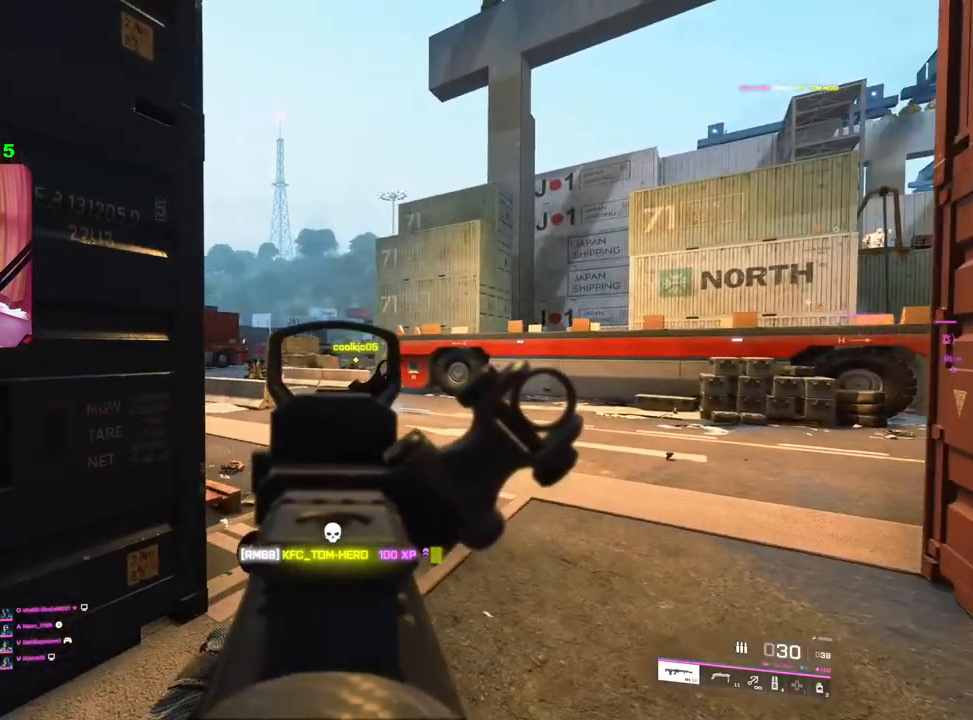
{"buttons": ["L2"], "left_stick": "up", "right_stick": "center", "events": [[133, "right_stick", "down-right"], [183, "left_stick", "up"], [300, "right_stick", "down"], [417, "right_stick", "center"]]}
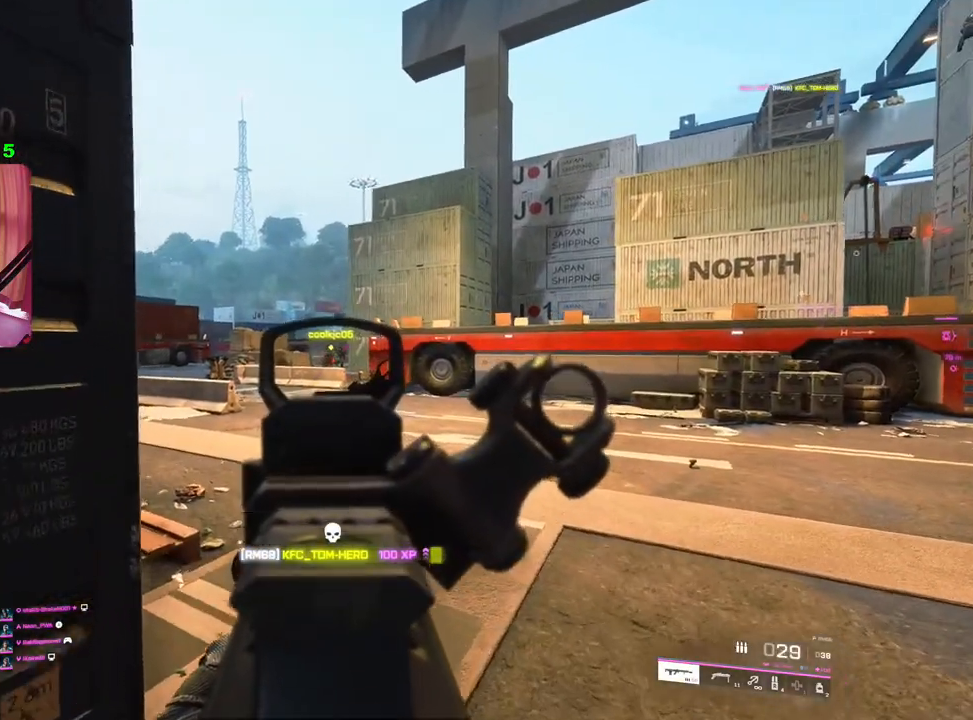
{"buttons": ["L2"], "left_stick": "down-right", "right_stick": "center", "events": [[150, "left_stick", "left"], [317, "left_stick", "right"], [467, "left_stick", "down-right"]]}
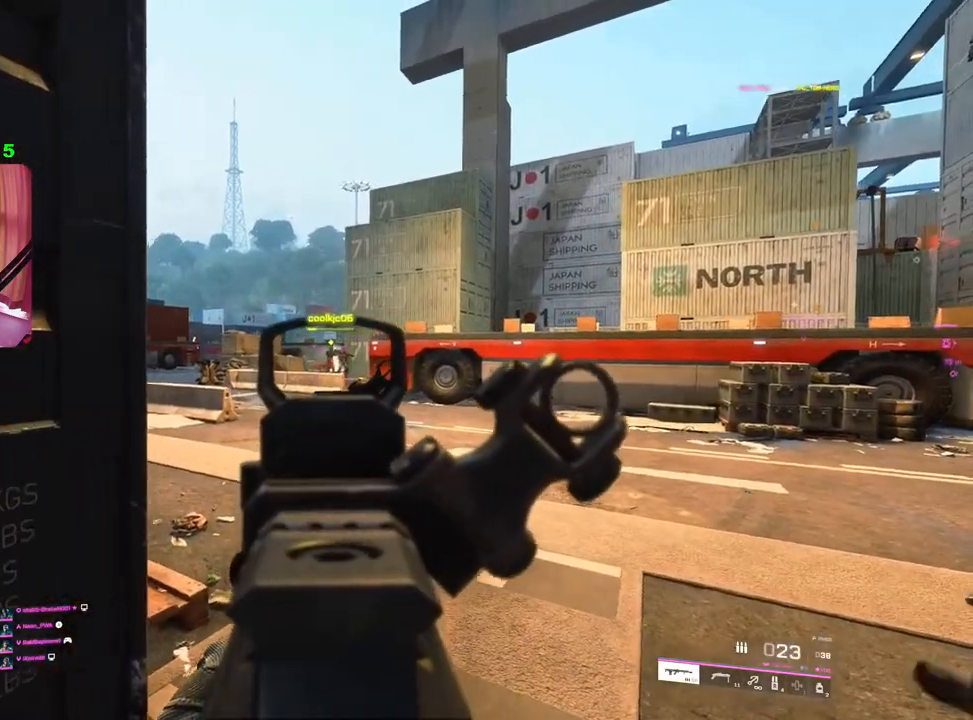
{"buttons": ["L2"], "left_stick": "right", "right_stick": "center", "events": [[50, "left_stick", "down-left"], [67, "right_stick", "down-right"], [217, "left_stick", "center"], [300, "right_stick", "center"], [317, "left_stick", "down-left"], [500, "left_stick", "right"]]}
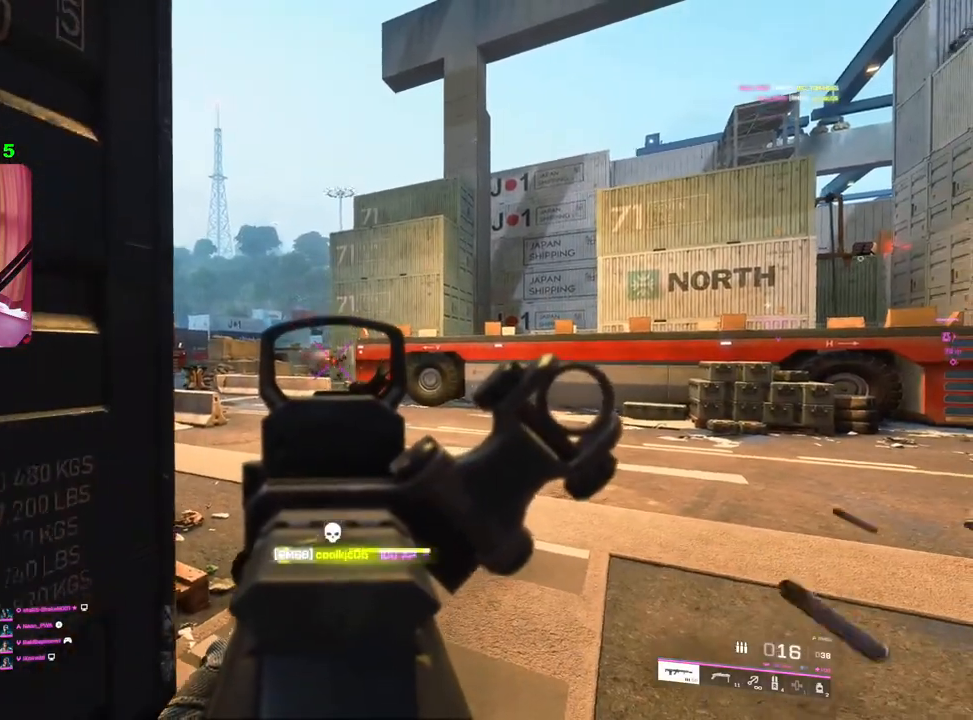
{"buttons": [], "left_stick": "left", "right_stick": "center", "events": [[200, "left_stick", "down-left"], [233, "L2", "up"], [250, "right_stick", "left"], [333, "right_stick", "center"], [400, "left_stick", "left"], [450, "SQUARE", "down"], [483, "SQUARE", "up"]]}
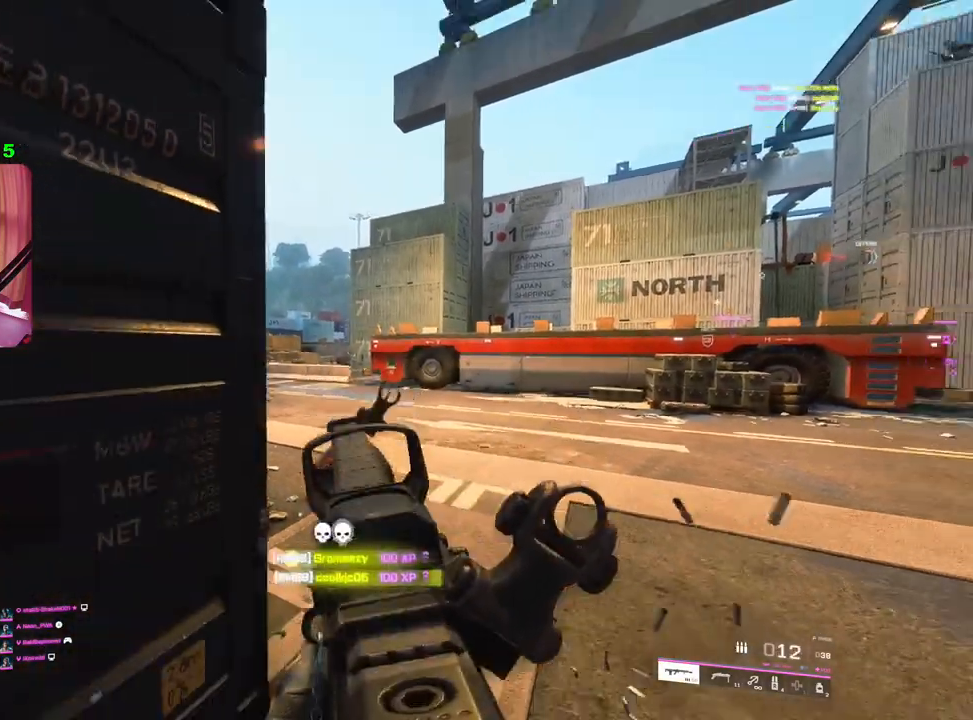
{"buttons": ["R3"], "left_stick": "up", "right_stick": "left", "events": [[150, "right_stick", "left"], [267, "R3", "down"], [450, "left_stick", "up"]]}
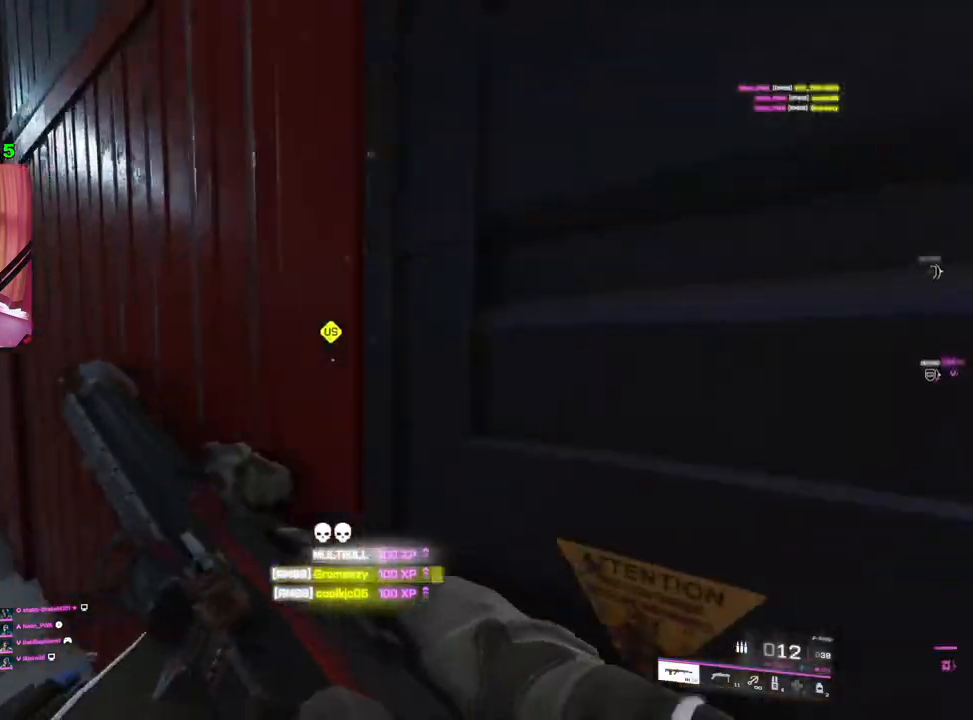
{"buttons": ["TRIANGLE"], "left_stick": "up-left", "right_stick": "center", "events": [[83, "R3", "up"], [133, "right_stick", "center"], [167, "left_stick", "up-left"], [233, "right_stick", "left"], [317, "left_stick", "up-right"], [400, "right_stick", "center"], [467, "left_stick", "up-left"], [483, "TRIANGLE", "down"]]}
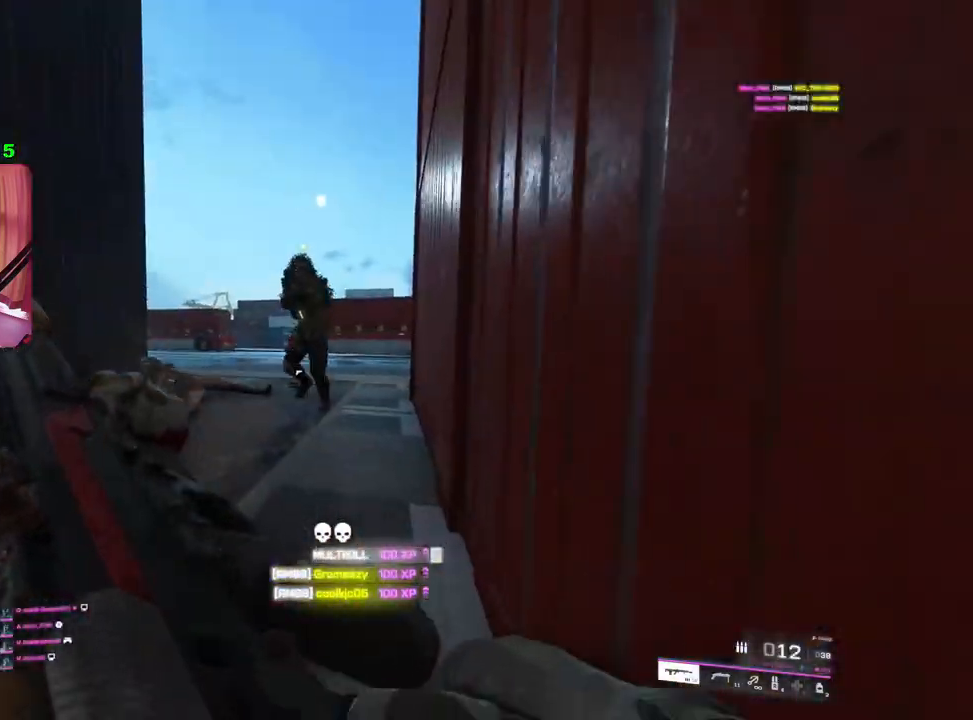
{"buttons": [], "left_stick": "up-left", "right_stick": "center", "events": [[50, "TRIANGLE", "up"], [50, "left_stick", "left"], [350, "left_stick", "up-left"]]}
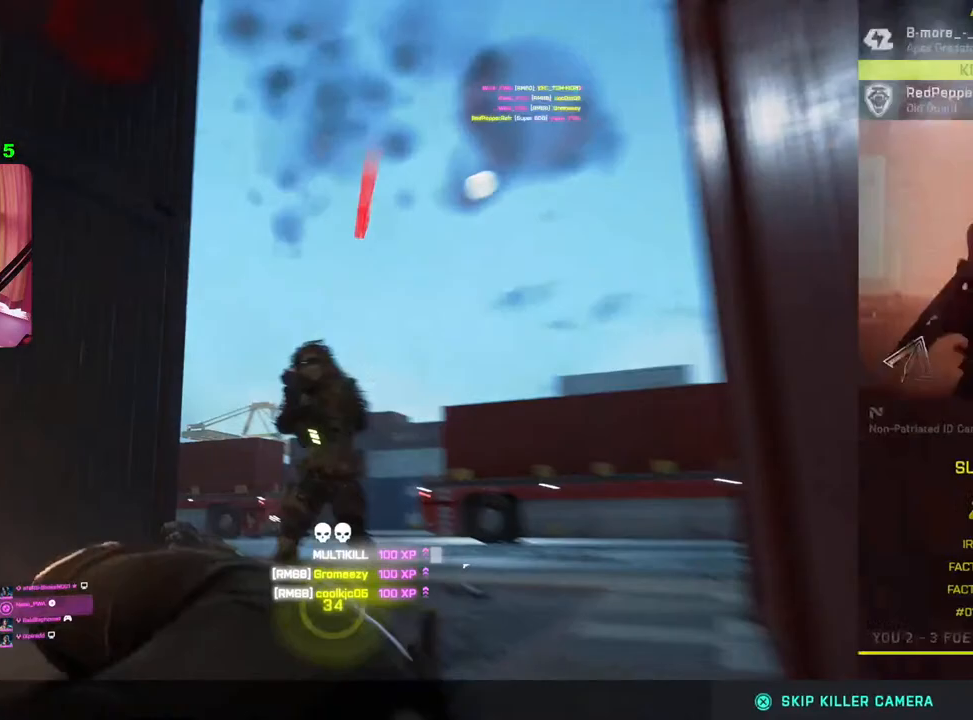
{"buttons": [], "left_stick": "center", "right_stick": "center", "events": [[150, "left_stick", "center"]]}